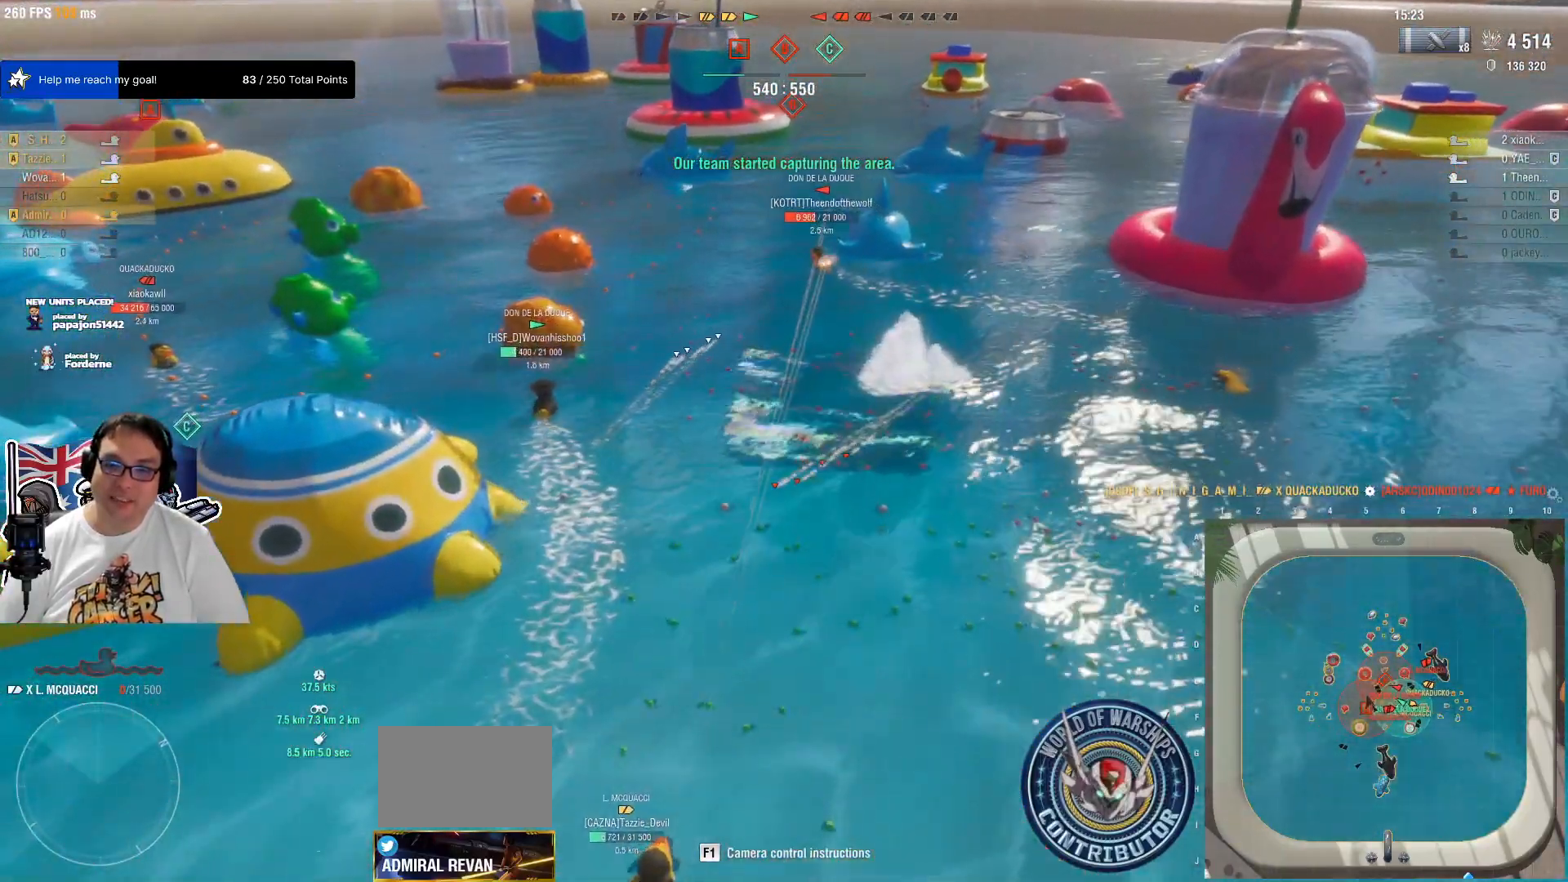
Gameplay with keyboard and mouse; each line is a JSON object with the keys and mouse buttons held at the frame after it. "events" lists presses ("down") and releases ("up") of "1", "2", "3", "4", "5", "a", "alt", "c", "caps_lock", "ctrl", "d", "e", "f", "g", "q", "r", "s", "shift", "space", "t", "tab", "v", "w", "x", "z", "mouse_left", "mouse_wheel" and "mouse_right" between this image and that frame as [ms after this image, input, new state], when the widget could be followed in between. "mouse_left", "mouse_wheel", "mouse_right" = the "left", "wheel", "right" buttons of the "mouse" list. No other keys are recorded. "wheel" means that the mouse wheel is clicked or scrolled. "mouse_move" is the direction in which the mouse moves at that frame (one of eight, or "still"), when it could be read.
{"keys": [], "mouse": [], "mouse_move": "still", "events": []}
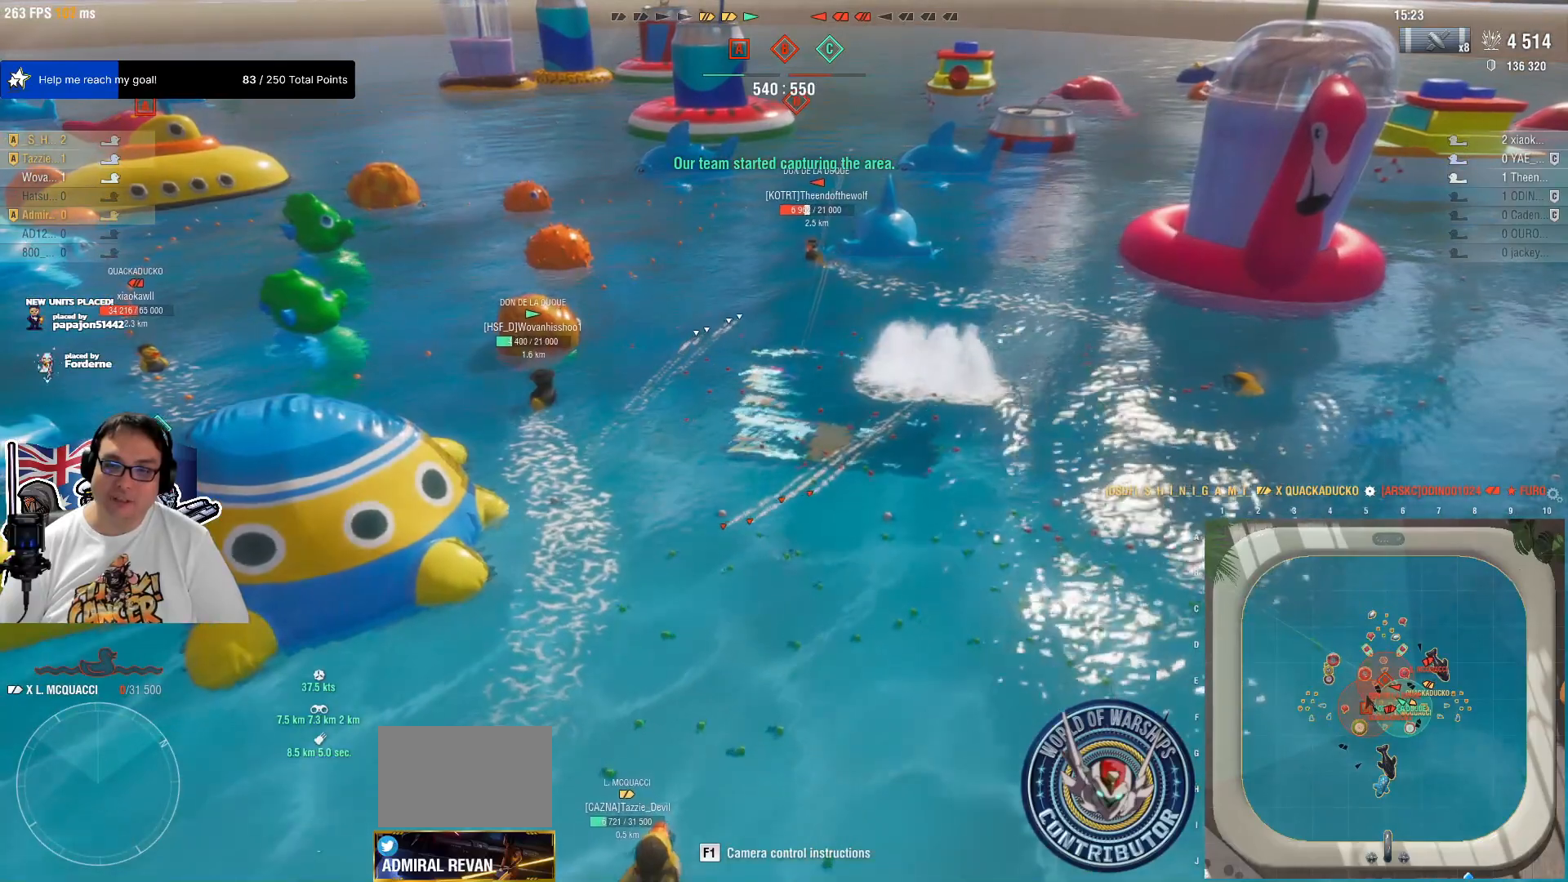
{"keys": [], "mouse": [], "mouse_move": "still", "events": []}
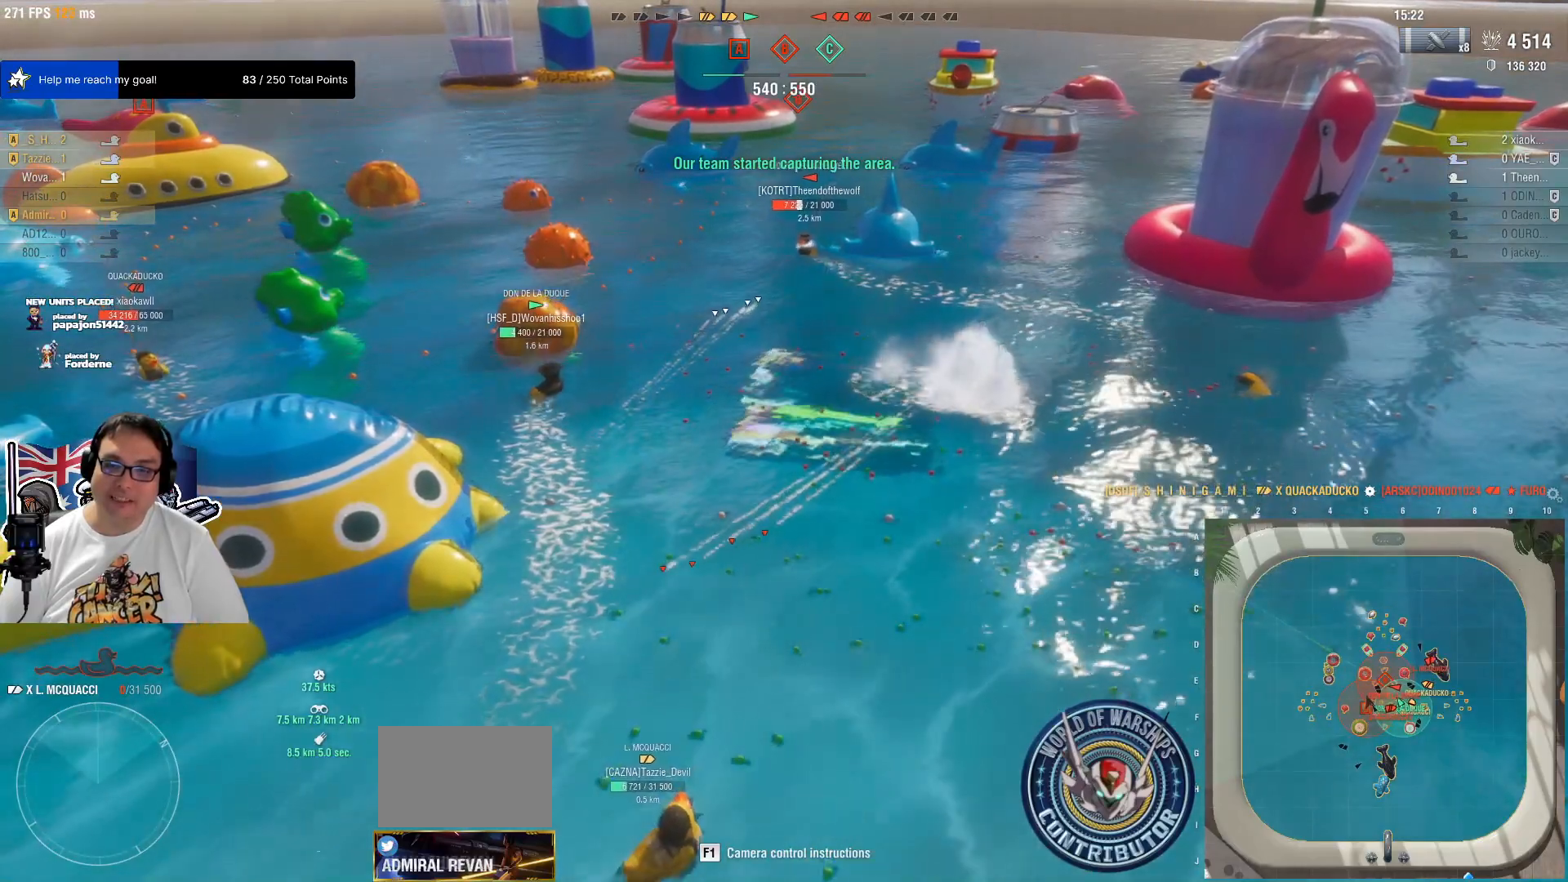
{"keys": [], "mouse": [], "mouse_move": "still", "events": []}
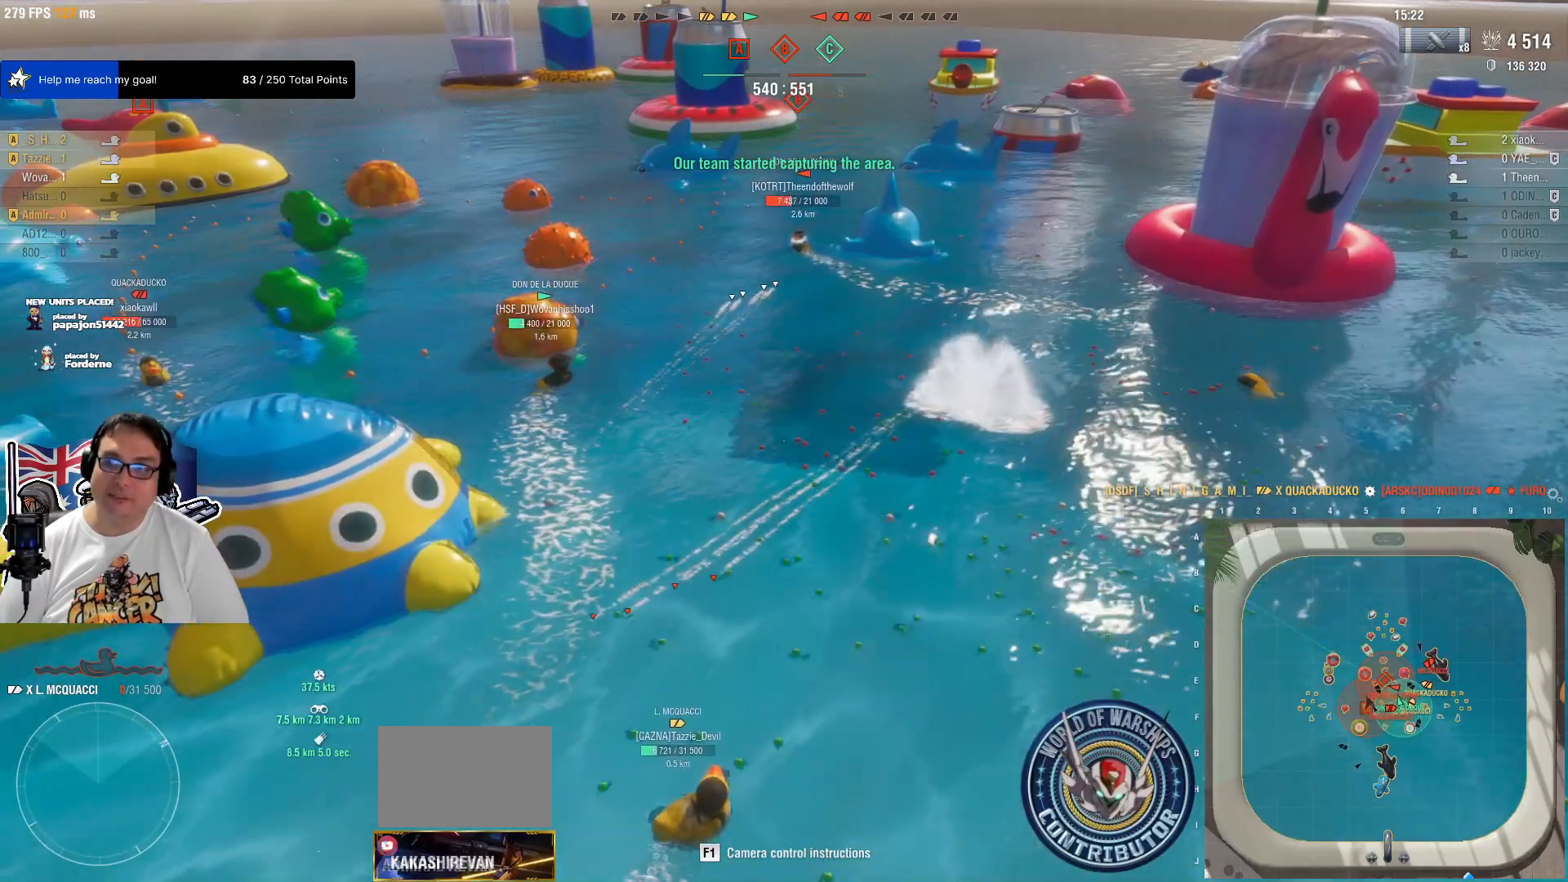
{"keys": [], "mouse": [], "mouse_move": "still", "events": []}
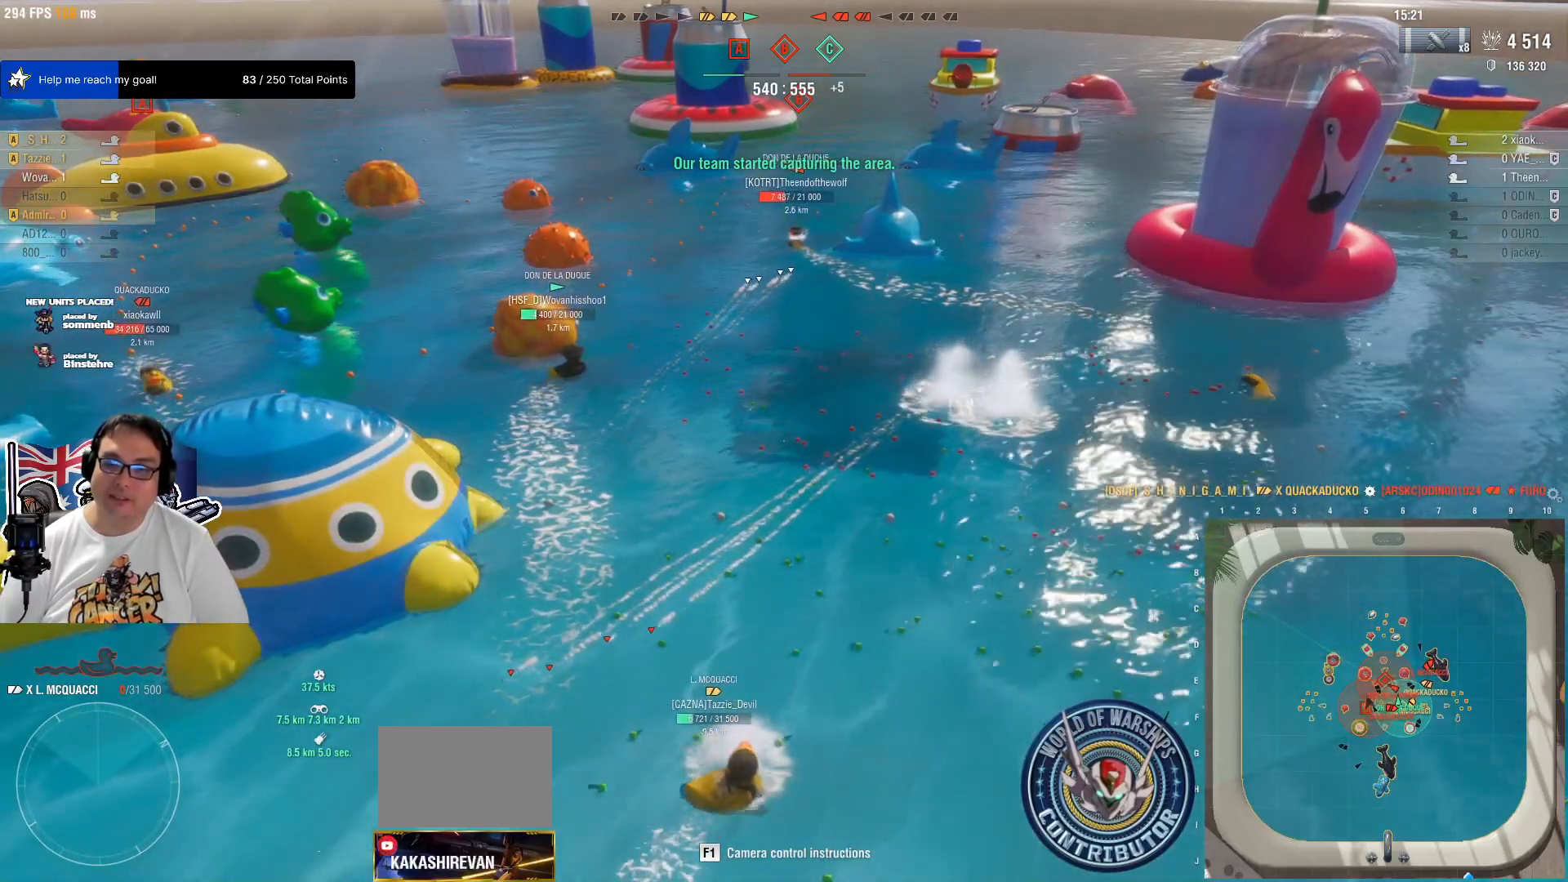
{"keys": [], "mouse": [], "mouse_move": "still", "events": [[100, "d", "down"], [284, "d", "up"]]}
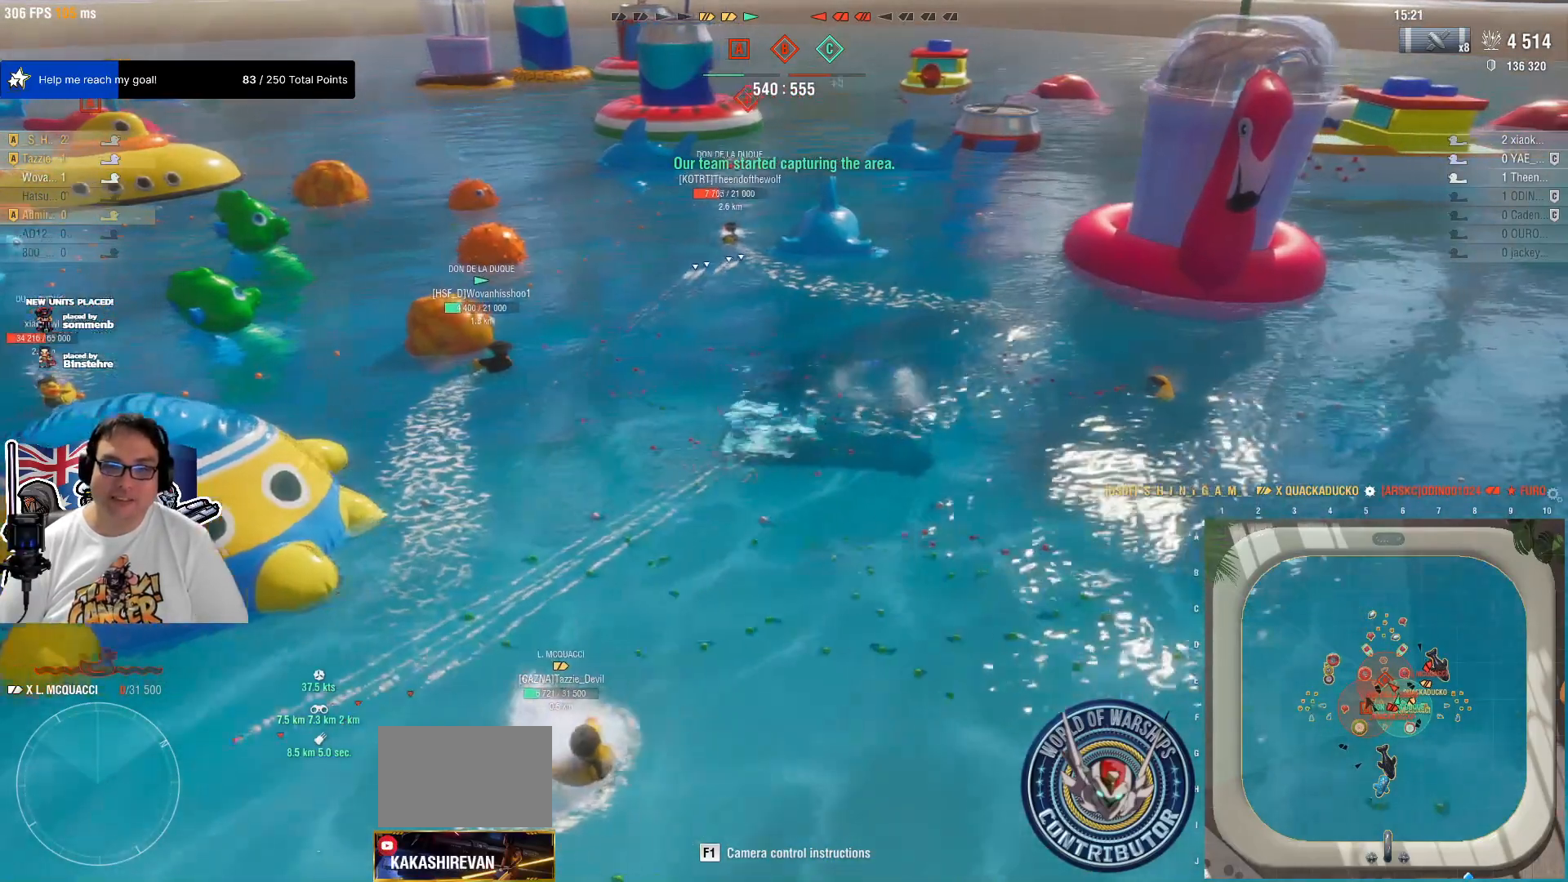
{"keys": [], "mouse": [], "mouse_move": "still", "events": []}
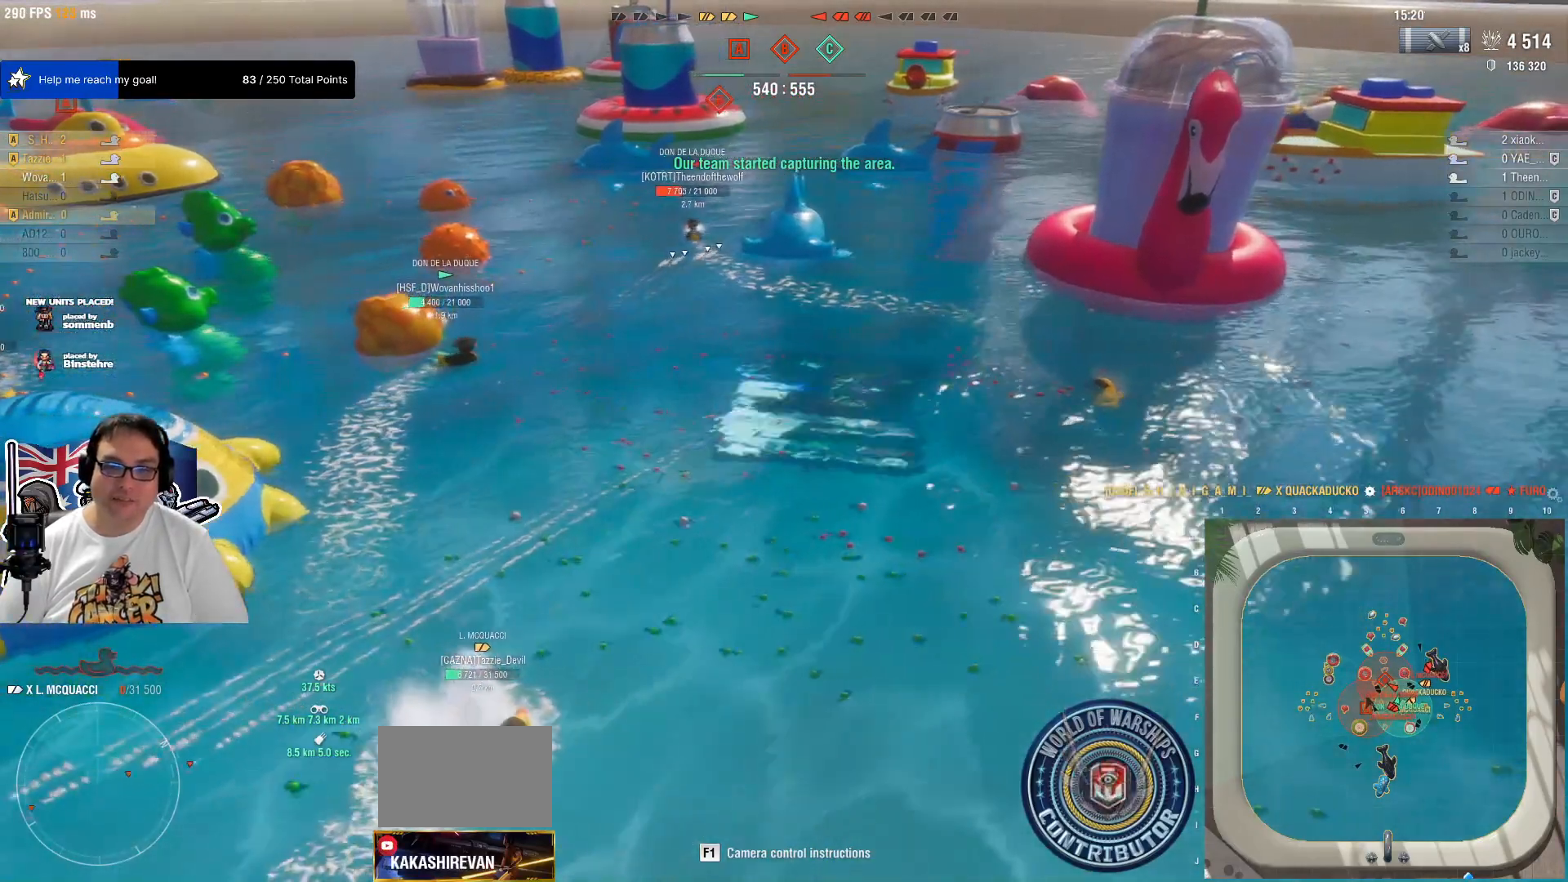
{"keys": [], "mouse": [], "mouse_move": "still", "events": [[84, "a", "down"], [284, "a", "up"]]}
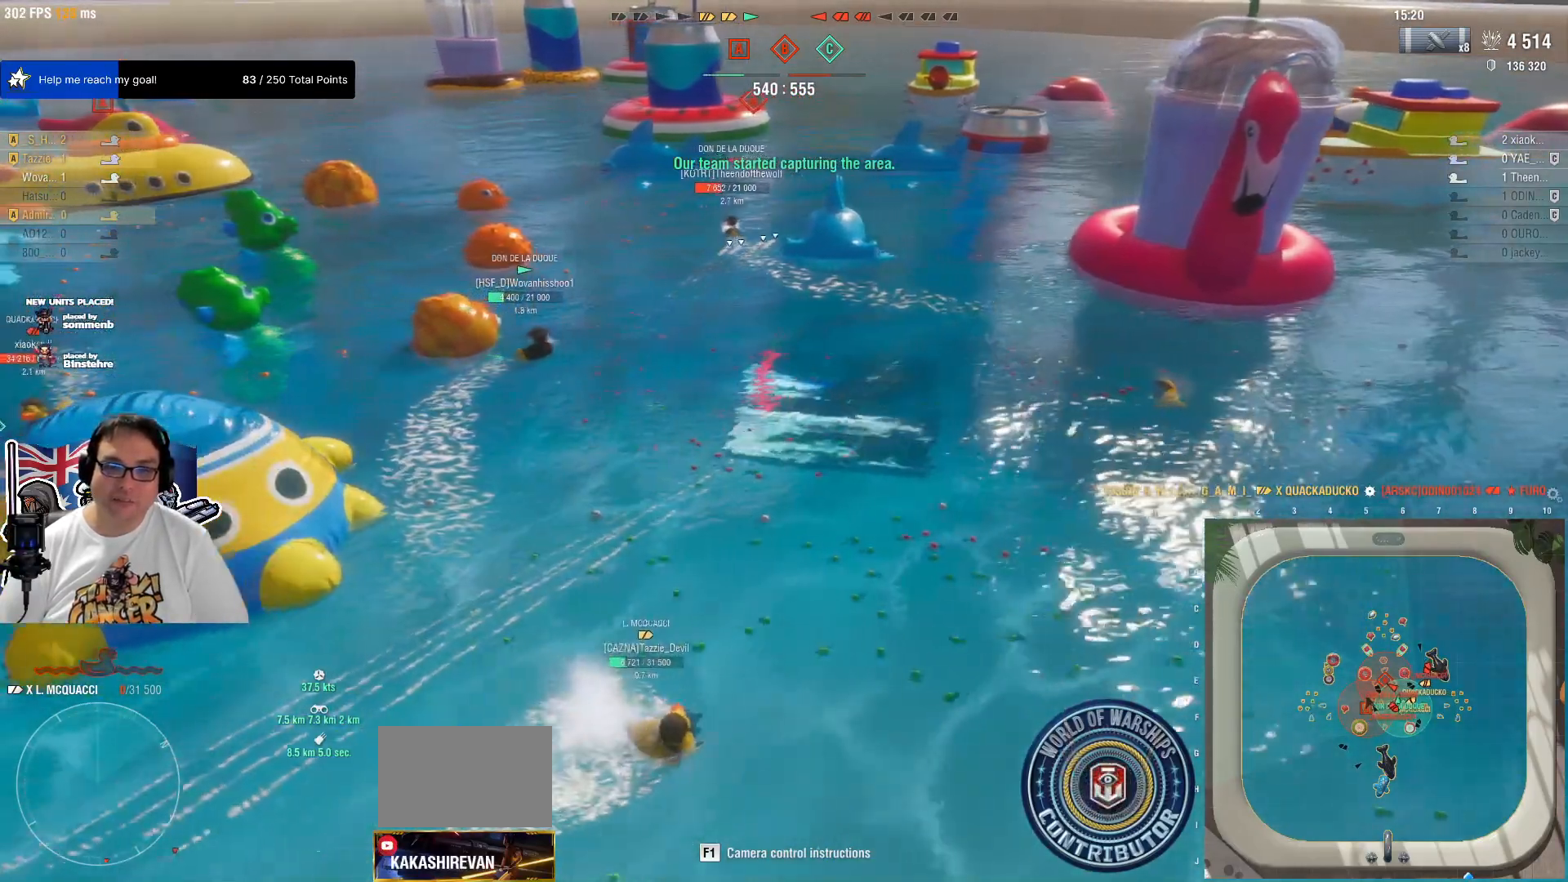
{"keys": [], "mouse": [], "mouse_move": "still", "events": []}
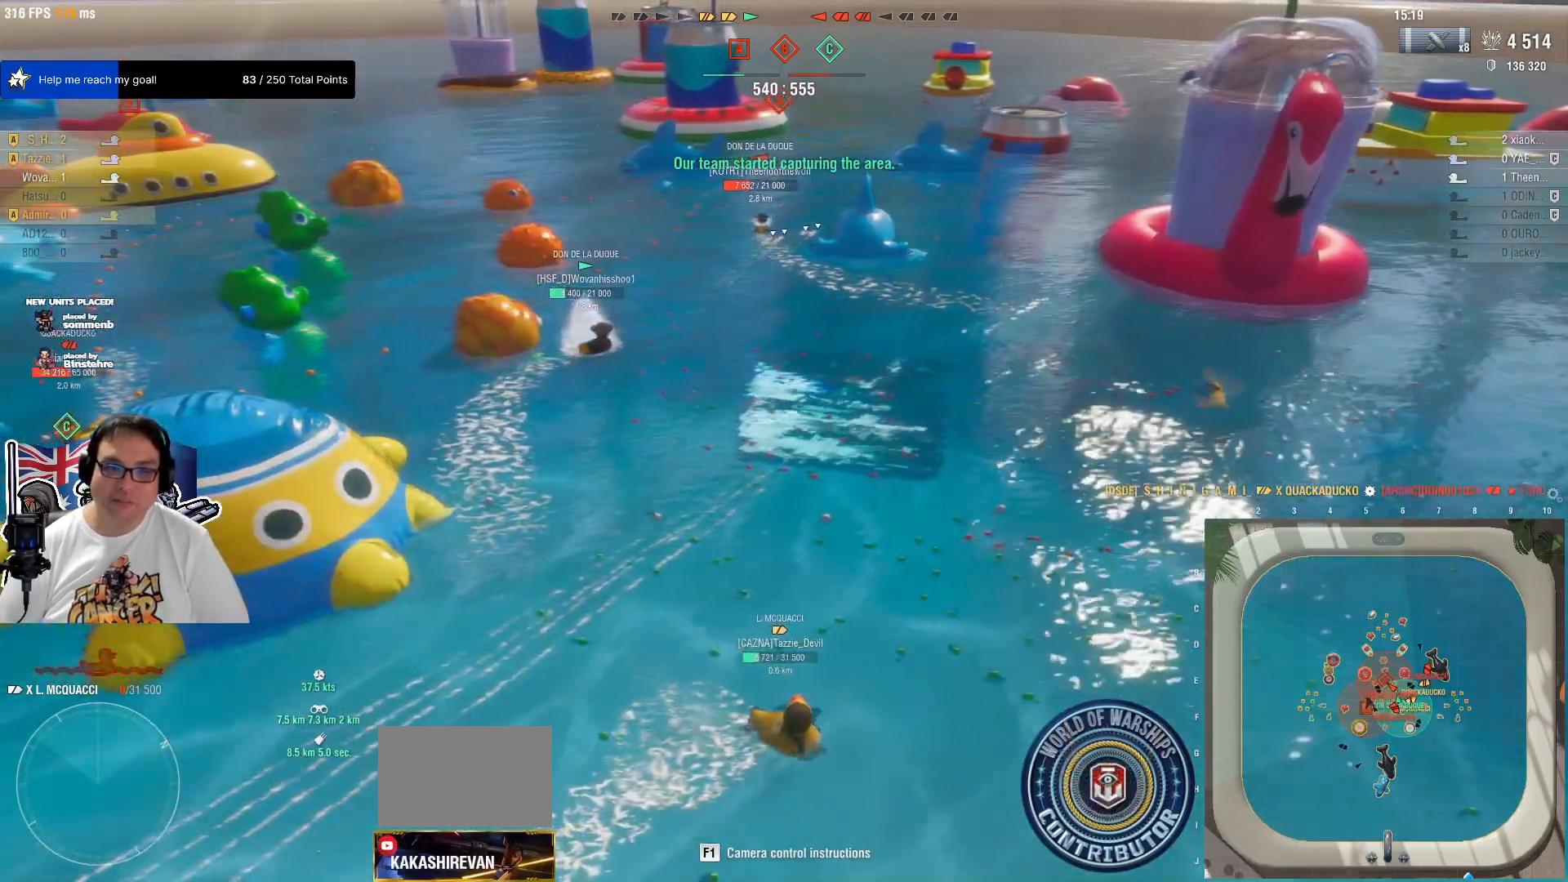
{"keys": [], "mouse": [], "mouse_move": "still", "events": []}
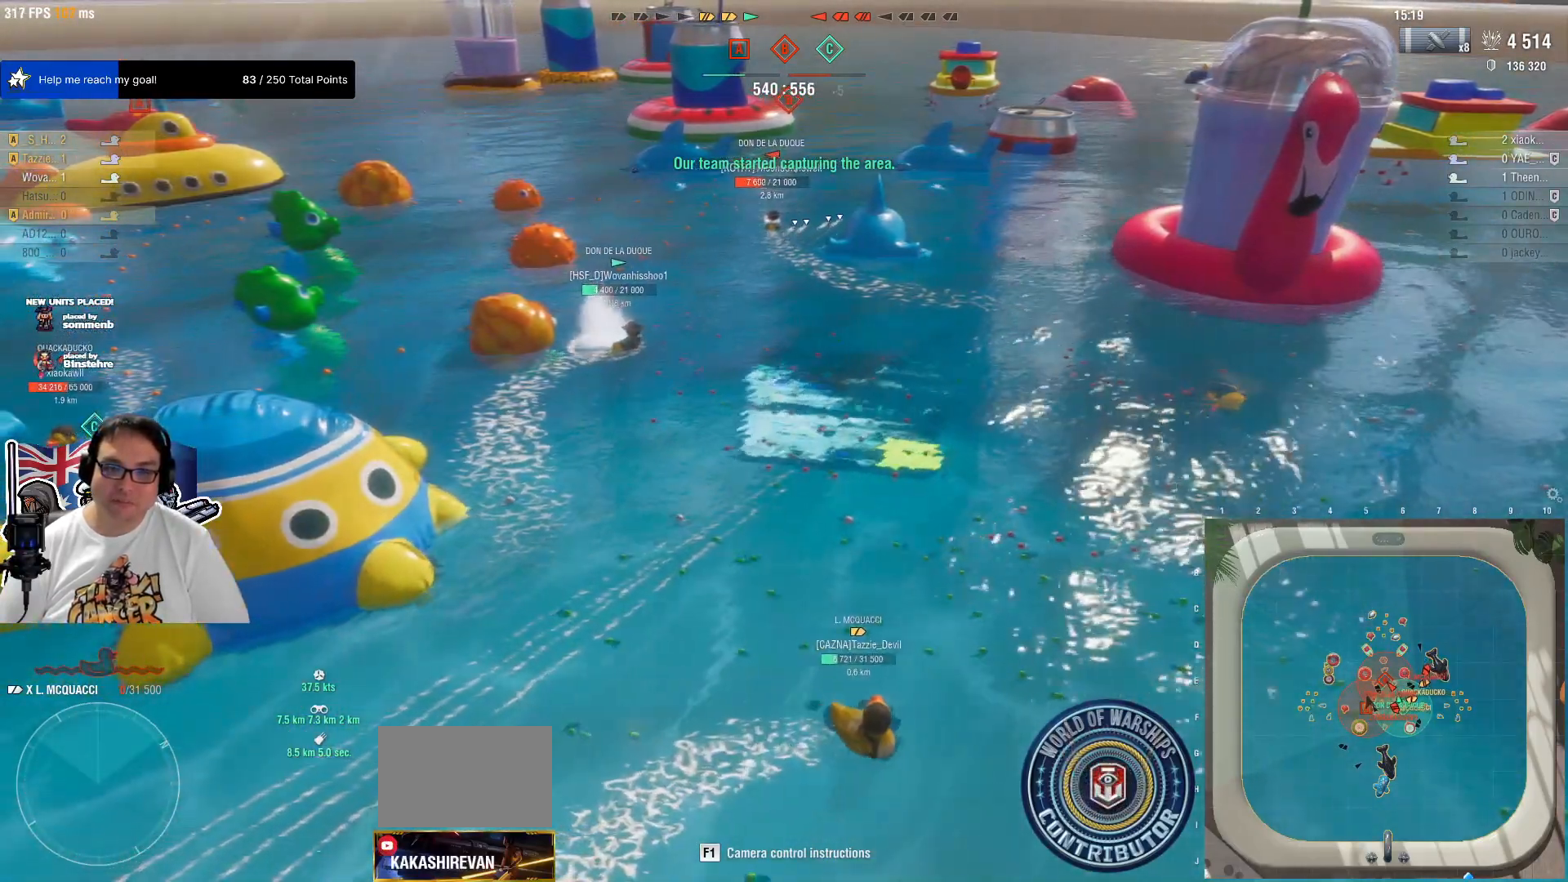
{"keys": [], "mouse": ["wheel"], "mouse_move": "still", "events": [[467, "mouse_wheel", "down"]]}
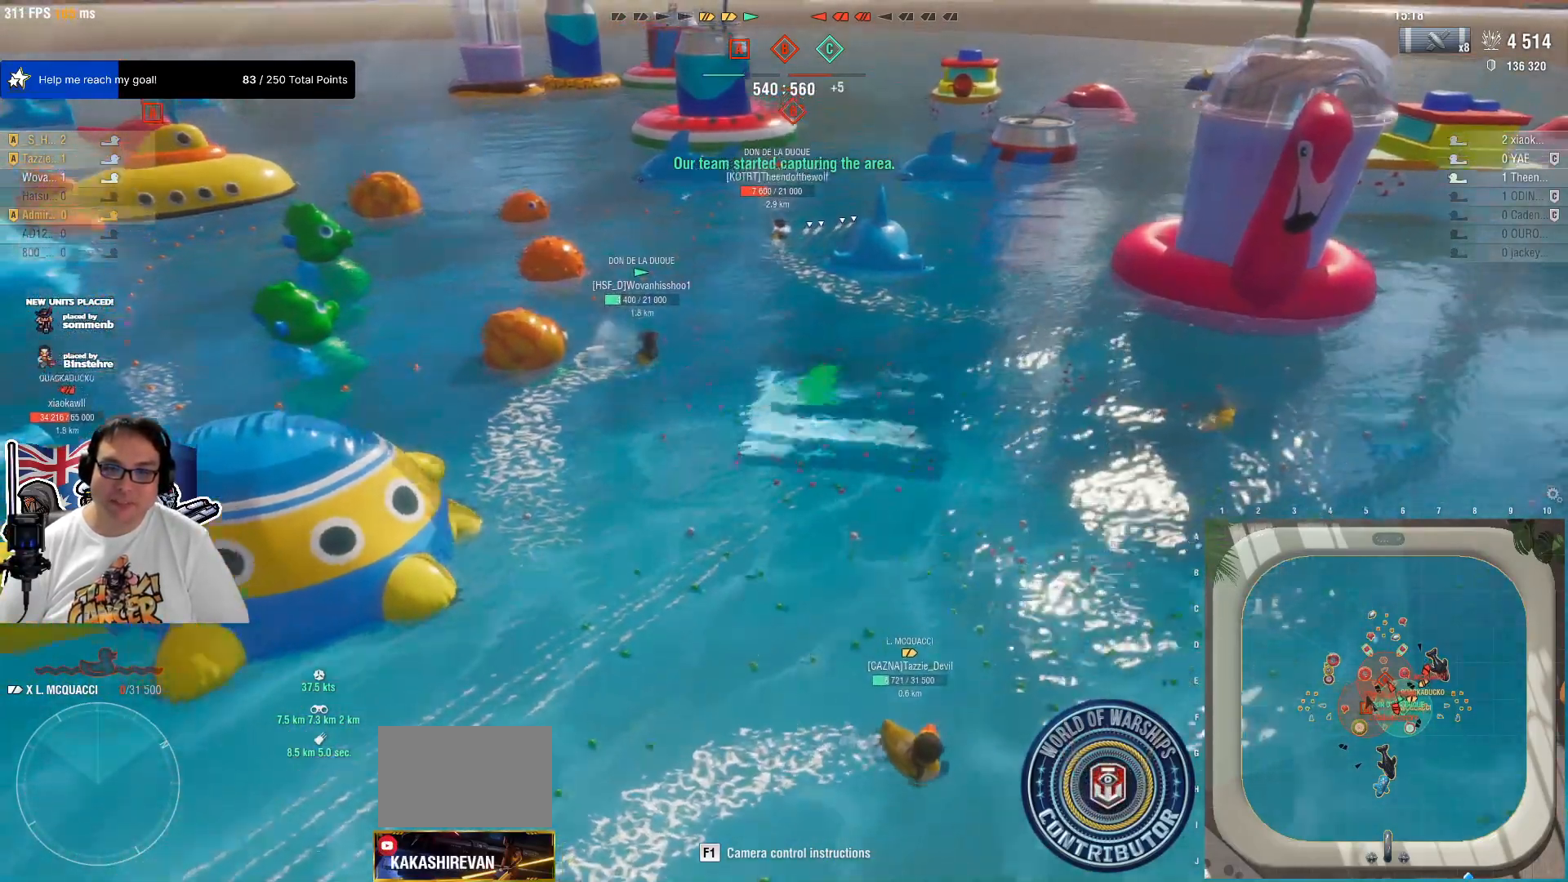
{"keys": ["s"], "mouse": [], "mouse_move": "down-right"}
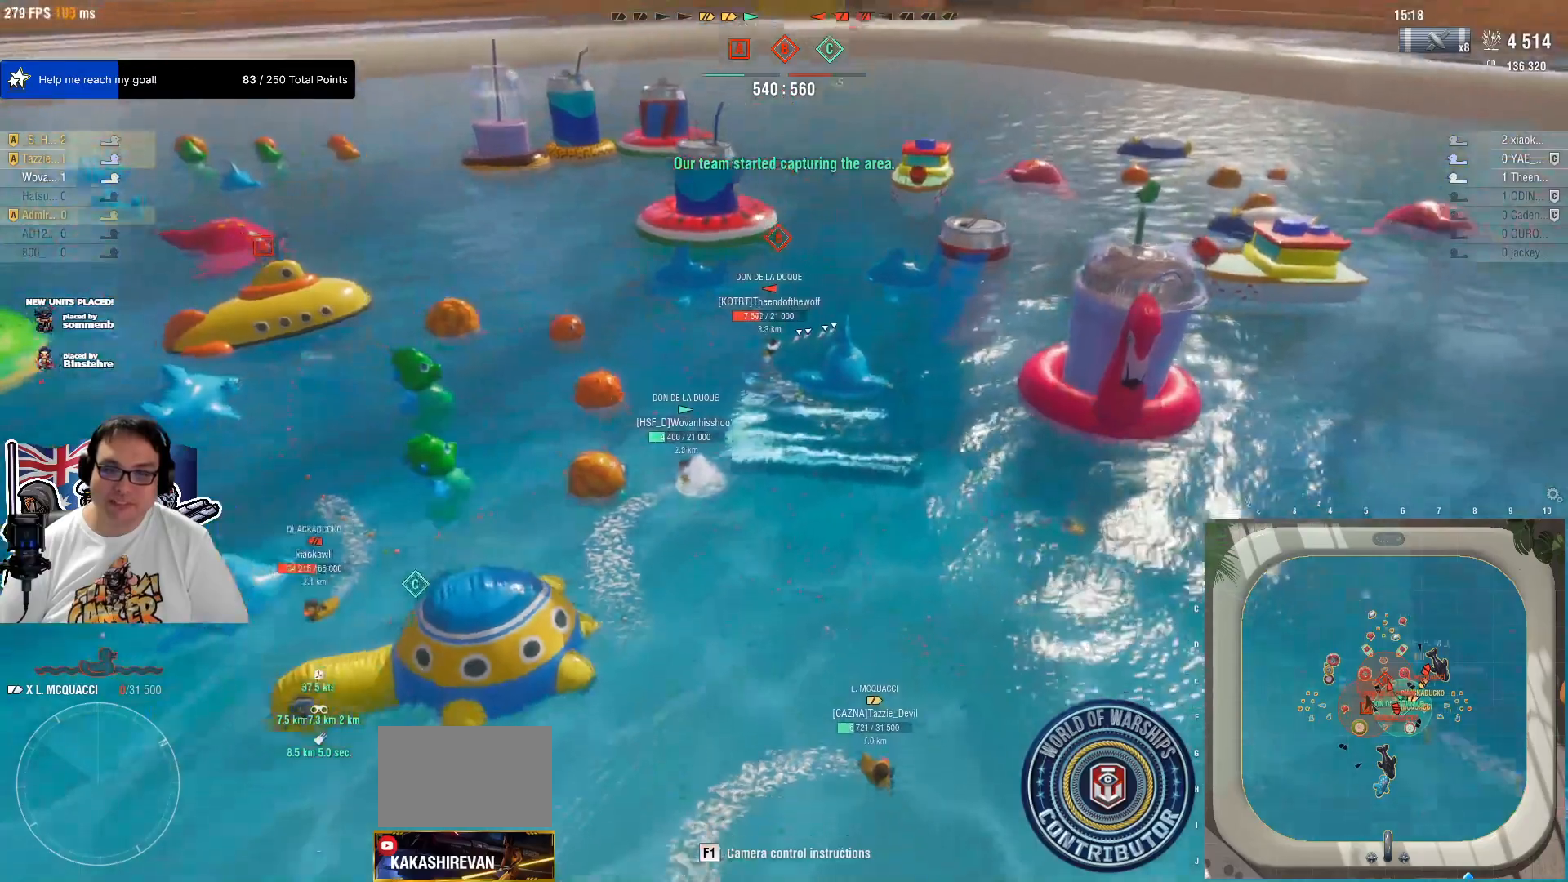
{"keys": ["d"], "mouse": [], "events": [[267, "mouse_wheel", "down"], [300, "s", "up"], [350, "d", "down"], [450, "mouse_wheel", "up"]]}
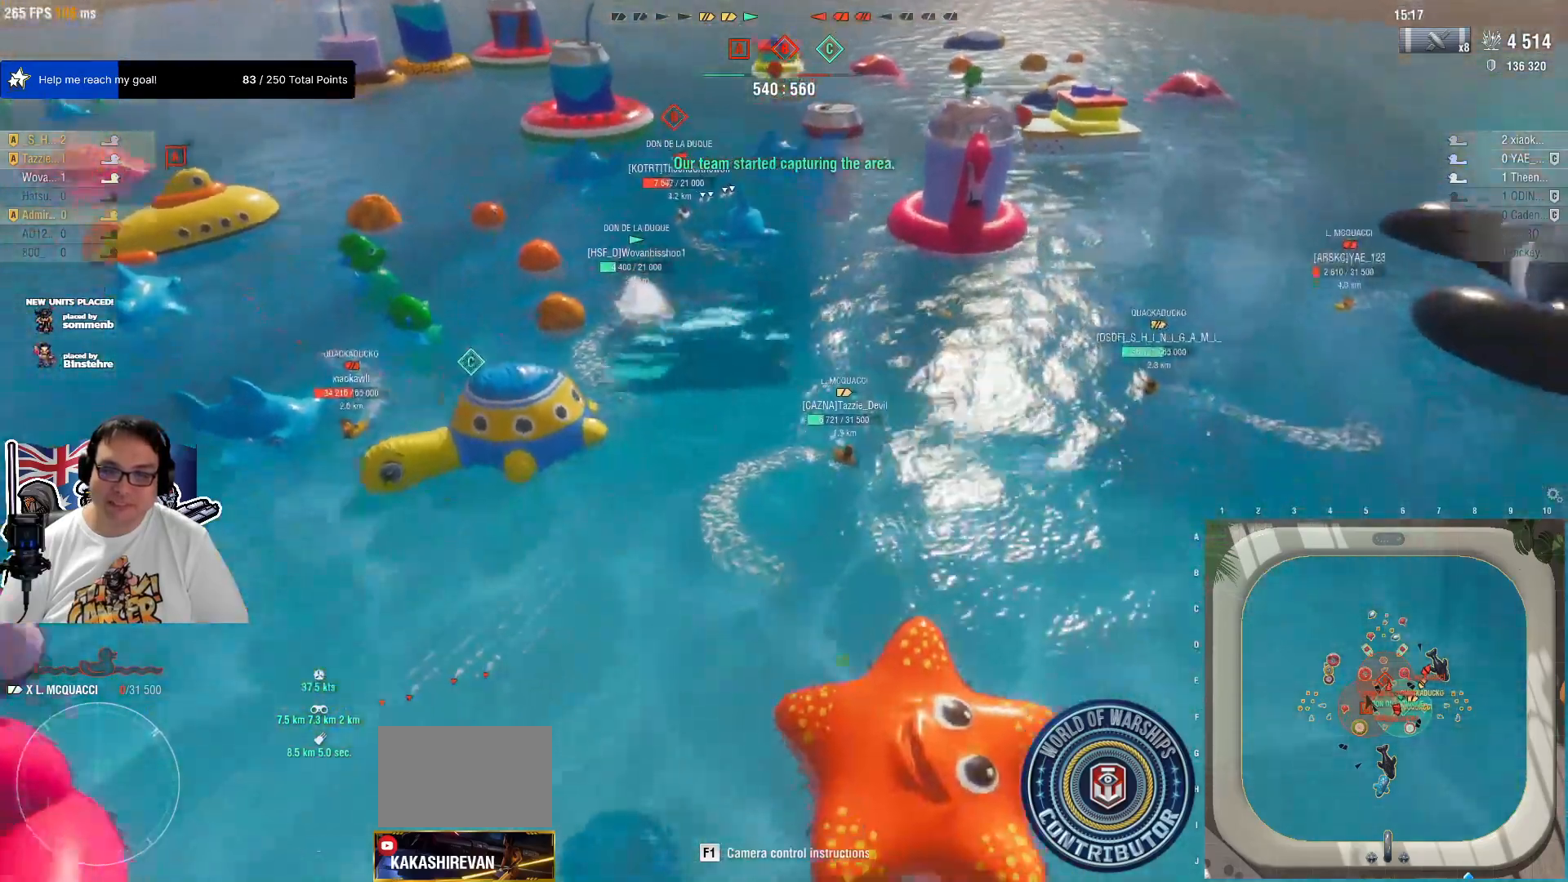
{"keys": ["w"], "mouse": [], "mouse_move": "still", "events": [[84, "d", "up"], [417, "w", "down"]]}
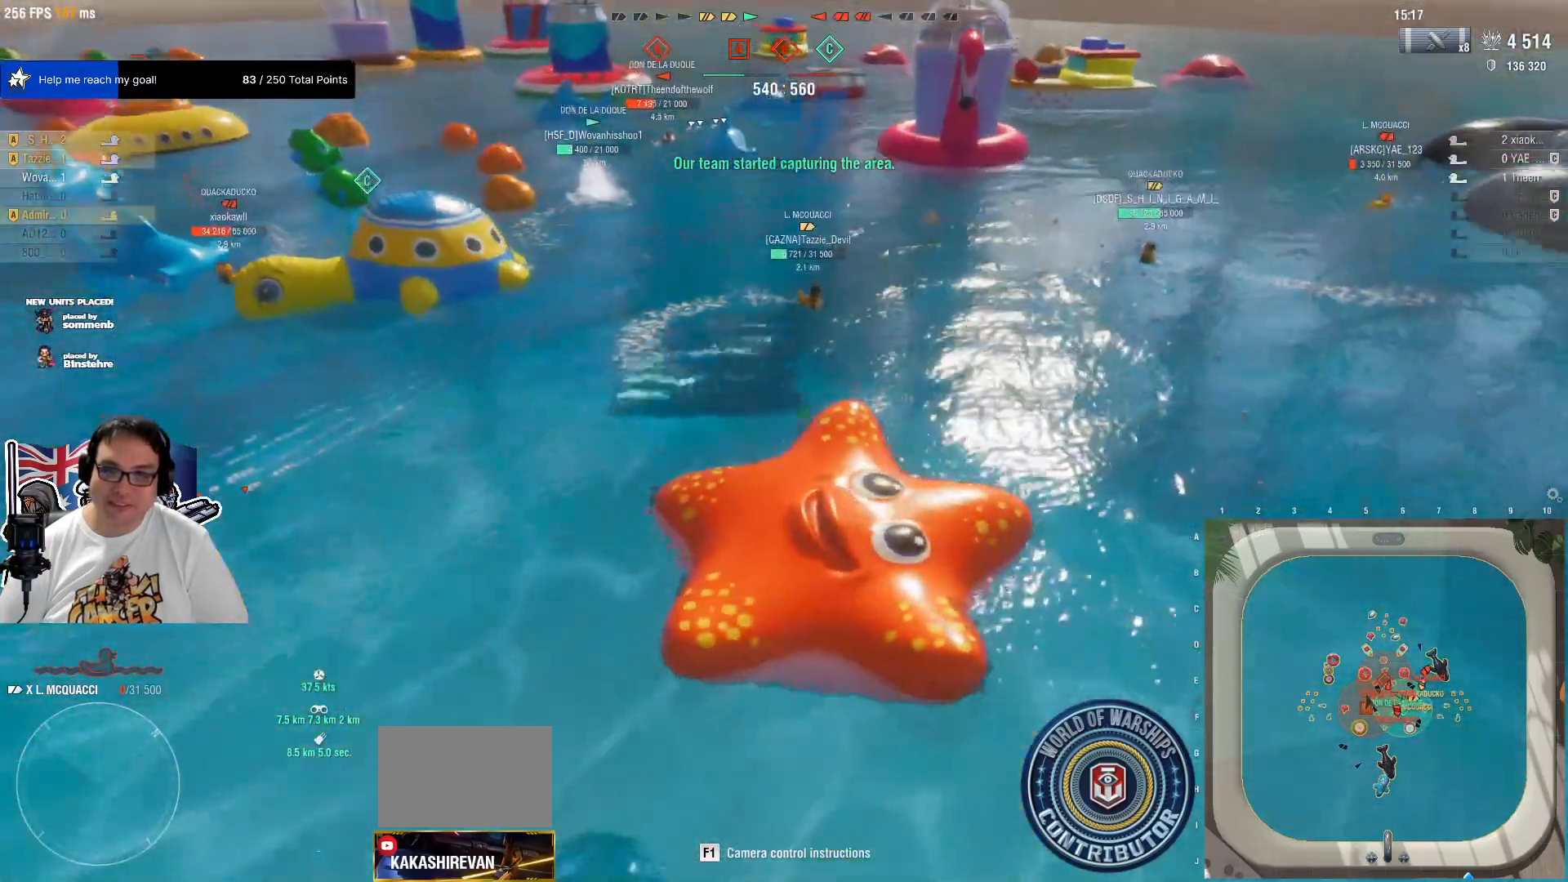
{"keys": ["d", "w"], "mouse": [], "mouse_move": "still"}
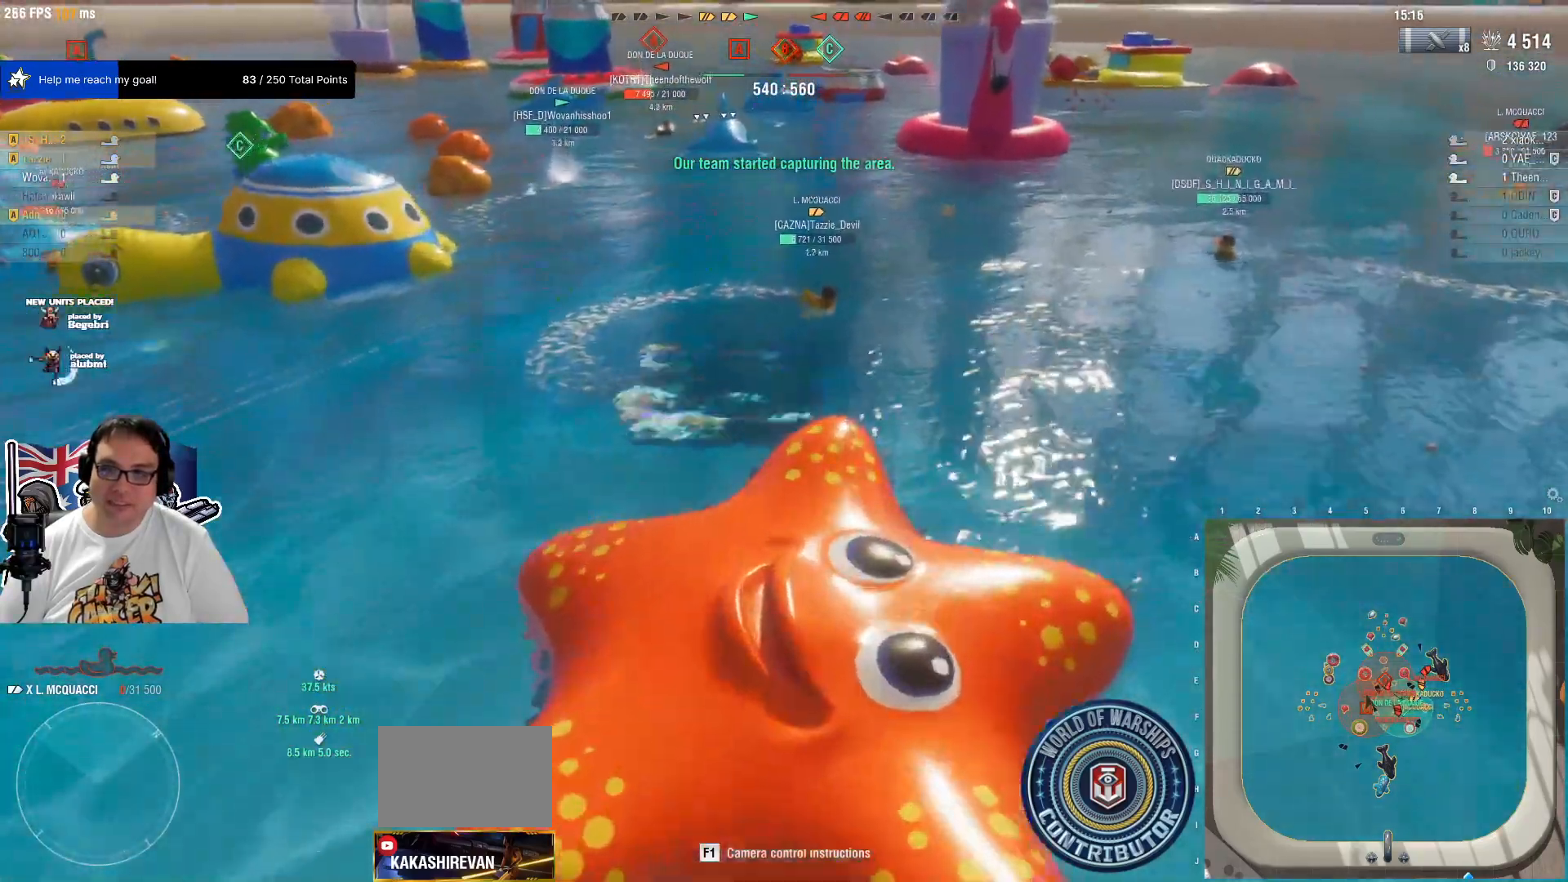
{"keys": ["d"], "mouse": [], "events": [[17, "mouse_wheel", "down"], [67, "mouse_wheel", "up"], [217, "w", "up"]]}
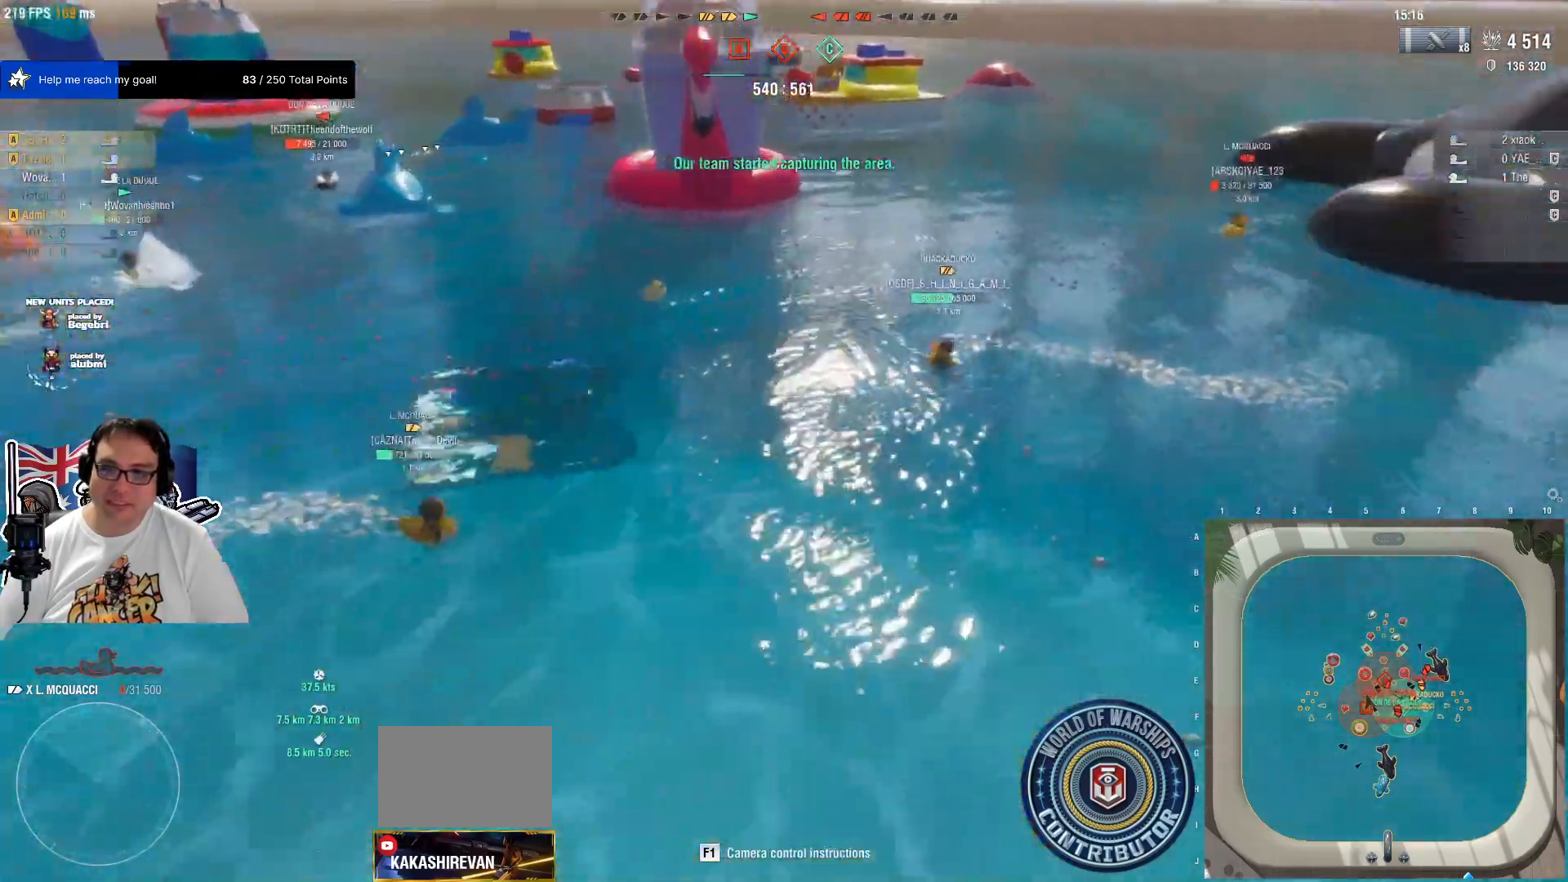
{"keys": [], "mouse": [], "events": [[34, "d", "up"], [417, "mouse_wheel", "down"], [467, "mouse_wheel", "up"]]}
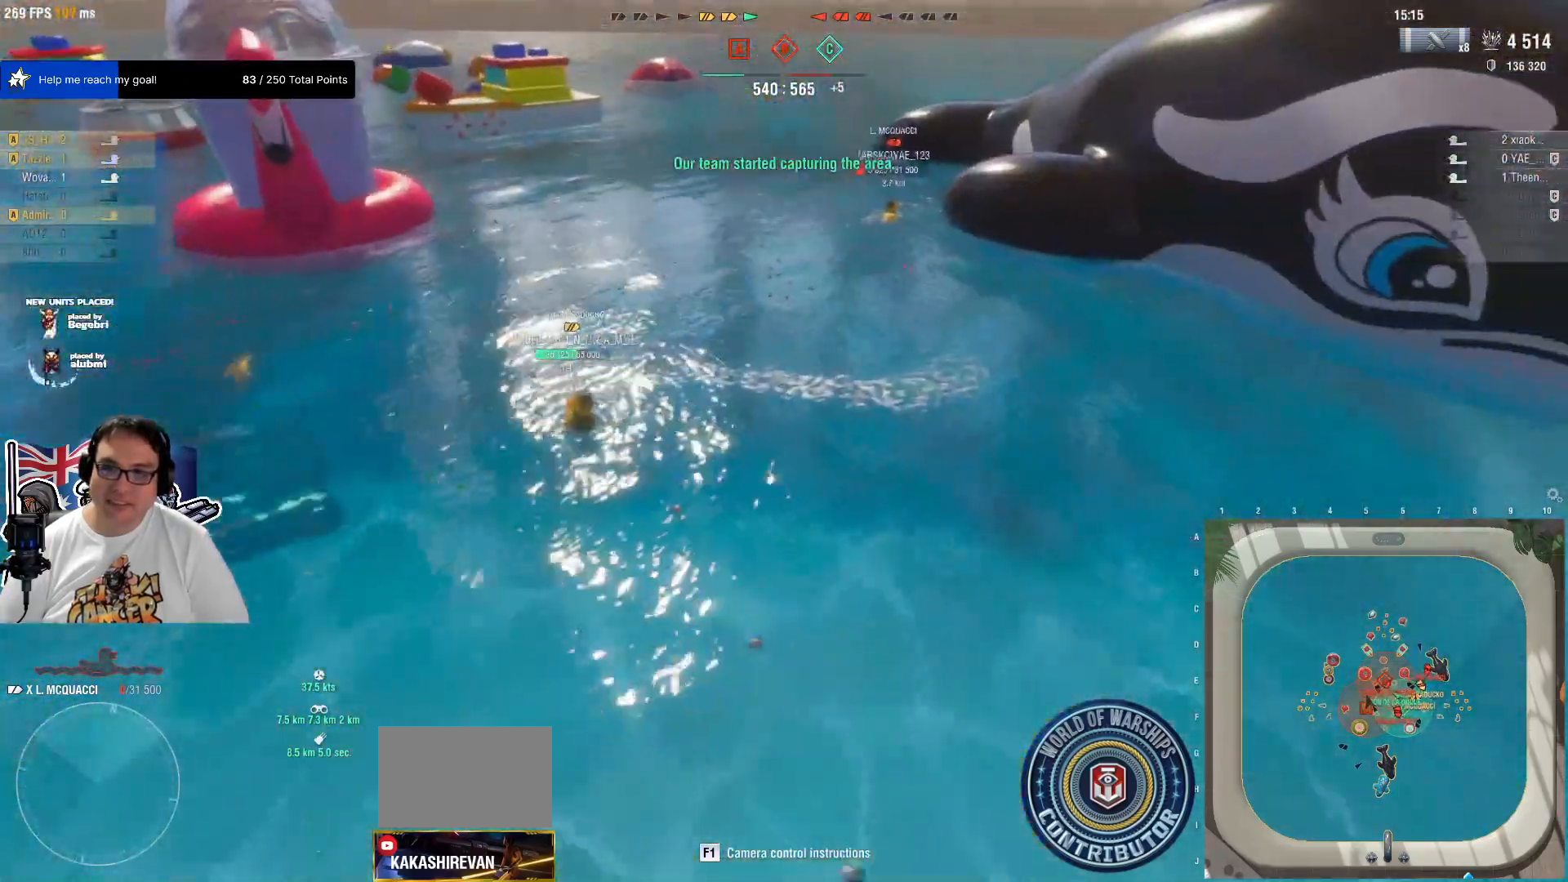
{"keys": ["w"], "mouse": [], "mouse_move": "still", "events": [[484, "w", "down"]]}
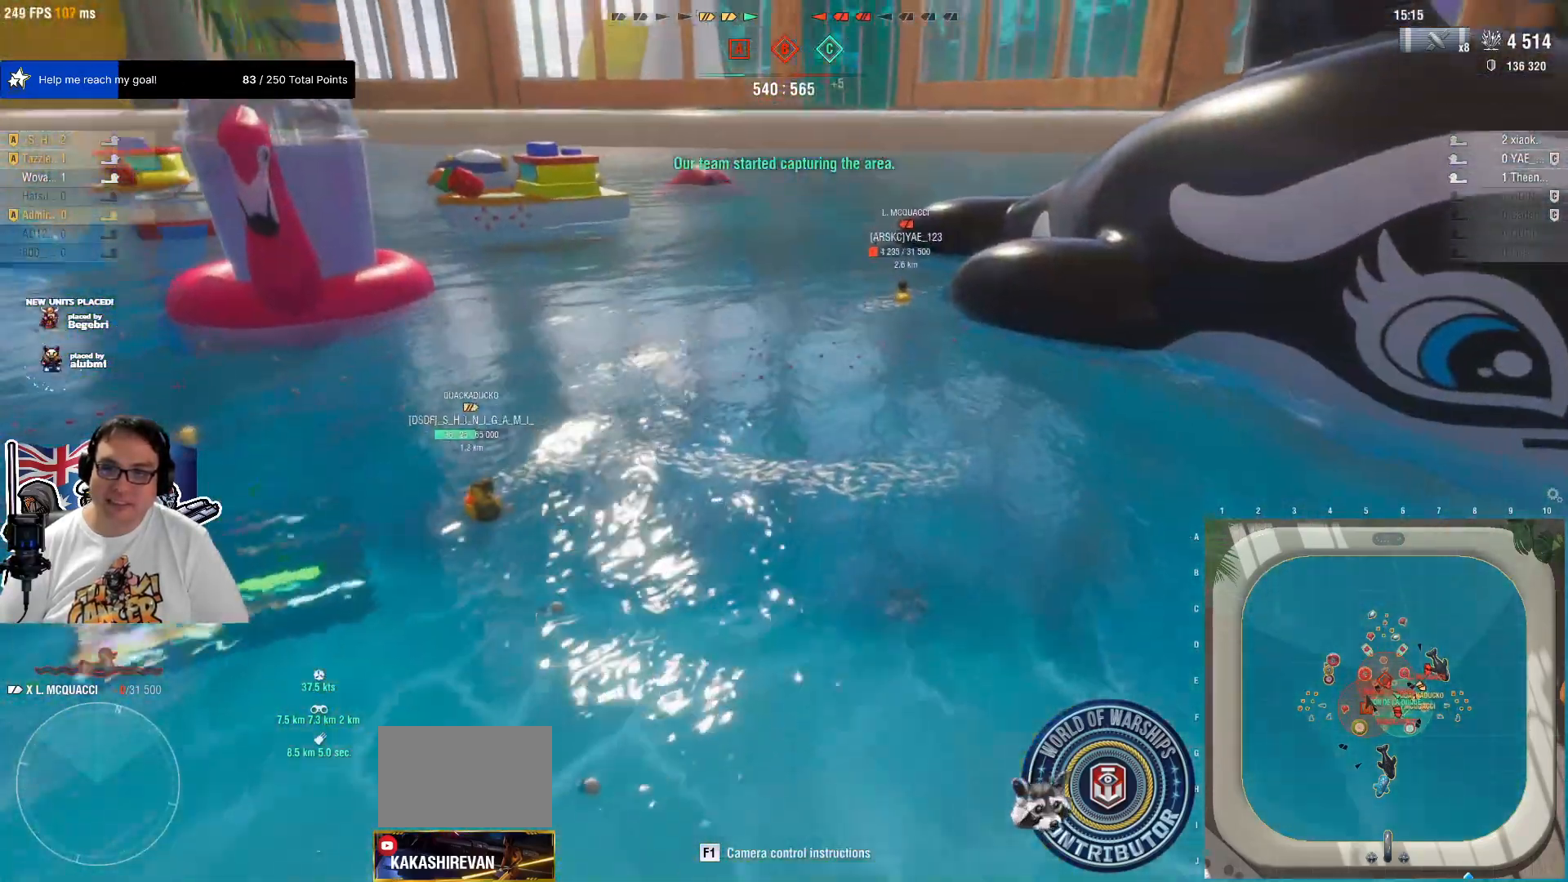
{"keys": [], "mouse": [], "mouse_move": "still", "events": [[167, "w", "up"]]}
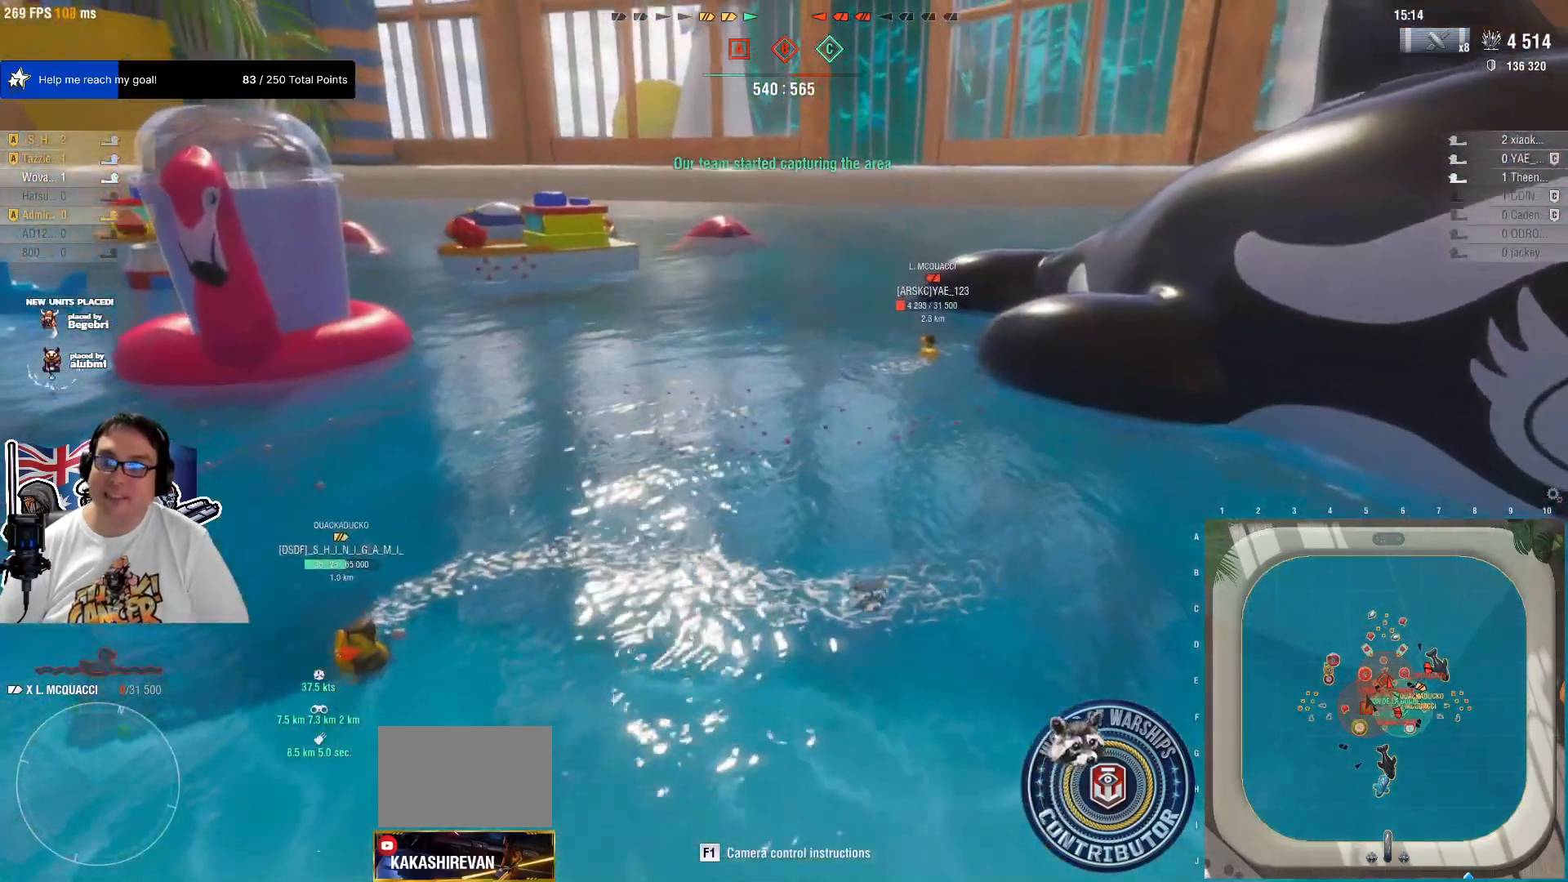
{"keys": [], "mouse": [], "mouse_move": "still", "events": [[100, "a", "down"], [234, "a", "up"]]}
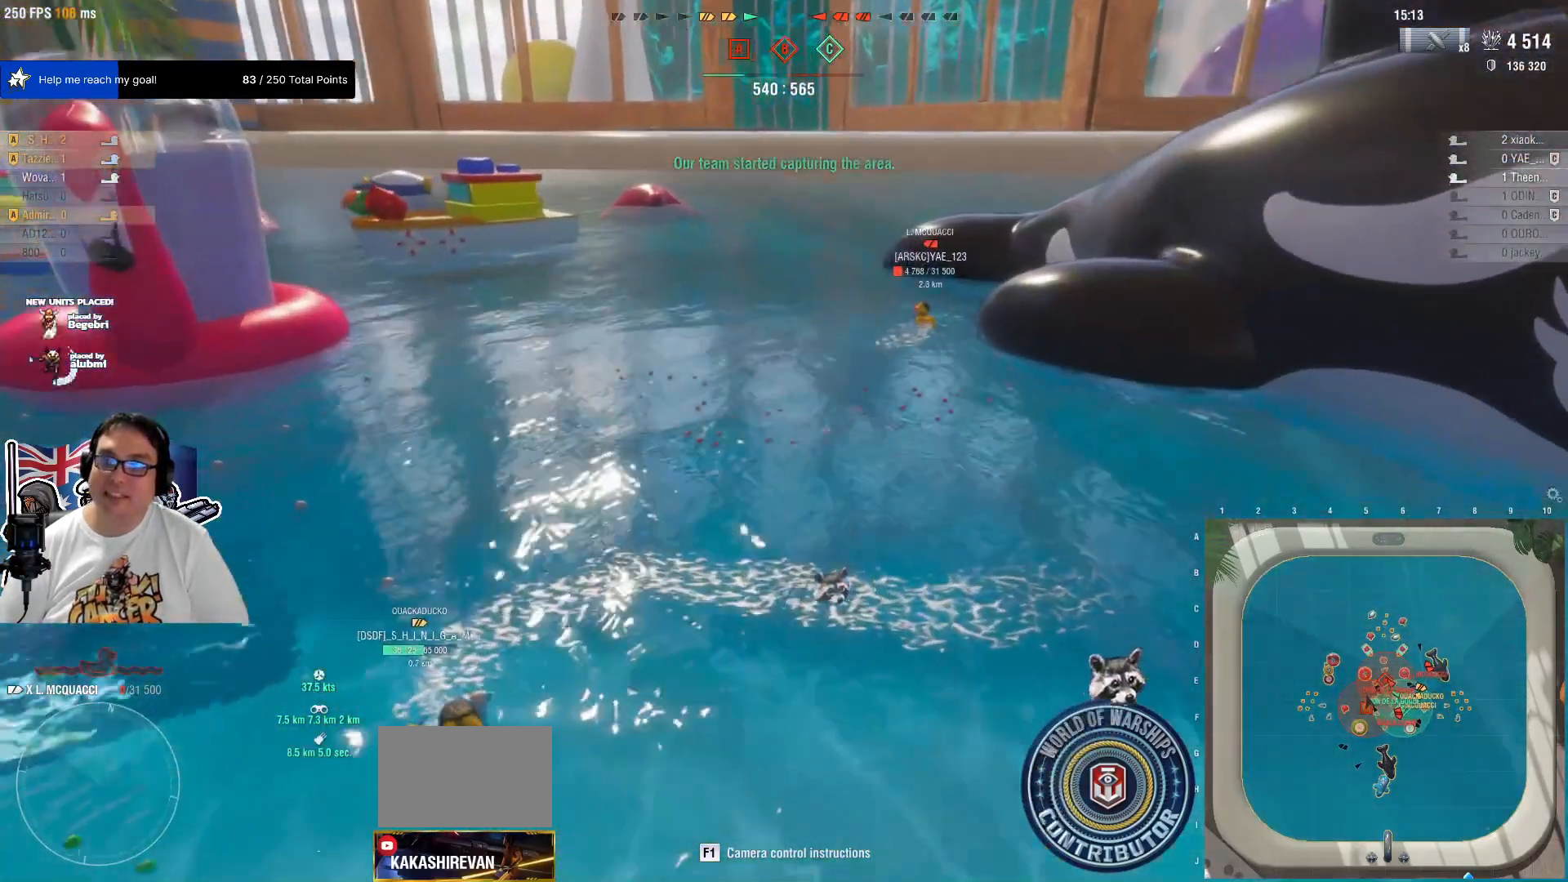
{"keys": [], "mouse": [], "mouse_move": "still"}
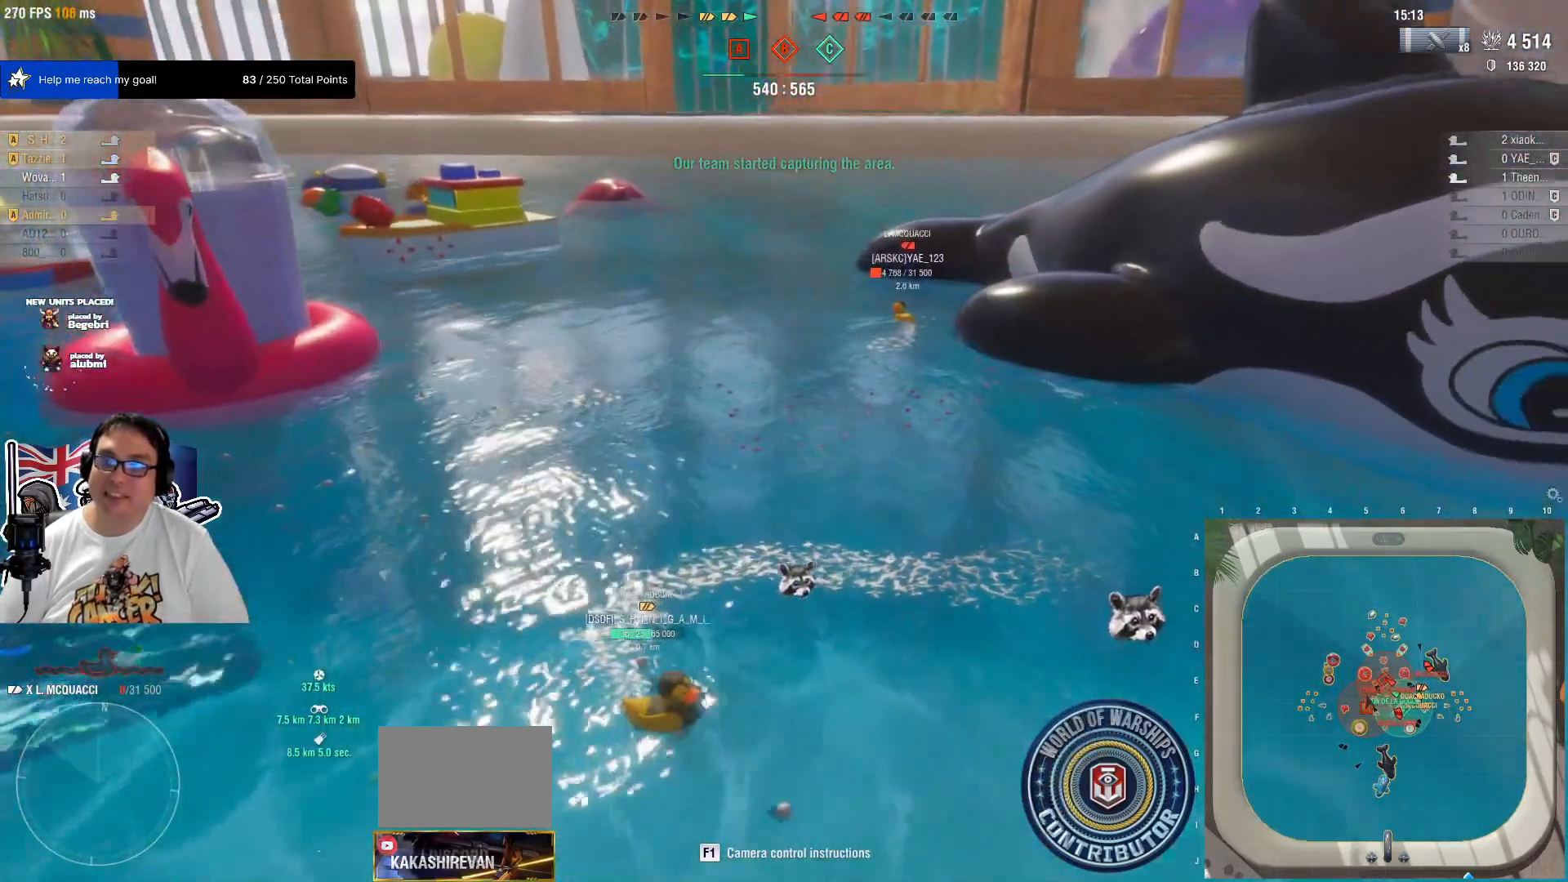
{"keys": [], "mouse": [], "mouse_move": "still", "events": []}
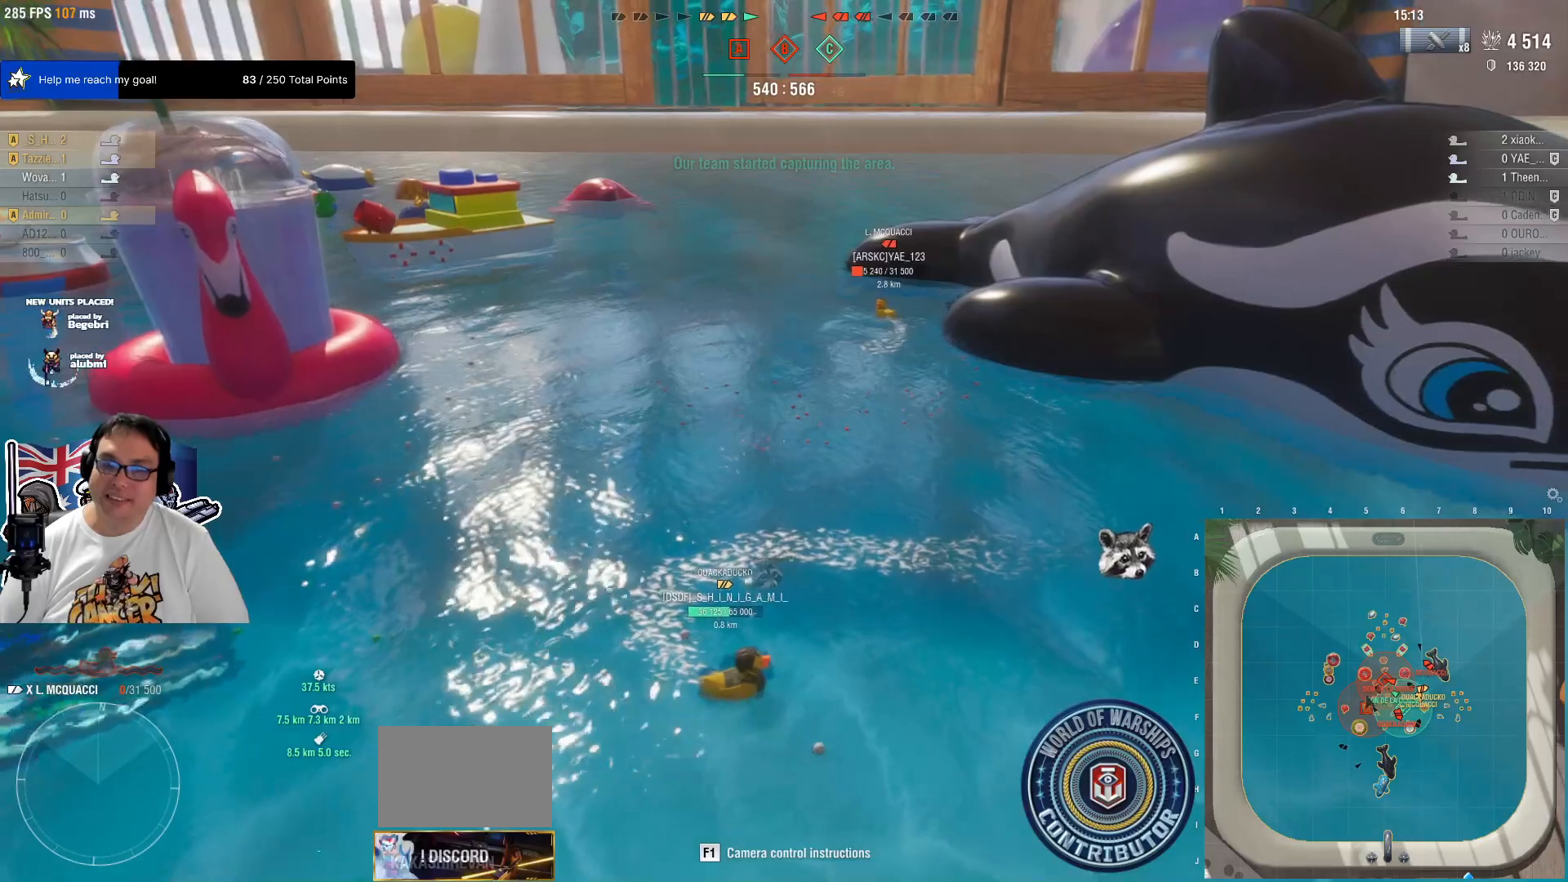
{"keys": [], "mouse": [], "mouse_move": "still", "events": [[367, "mouse_wheel", "down"], [467, "mouse_wheel", "up"]]}
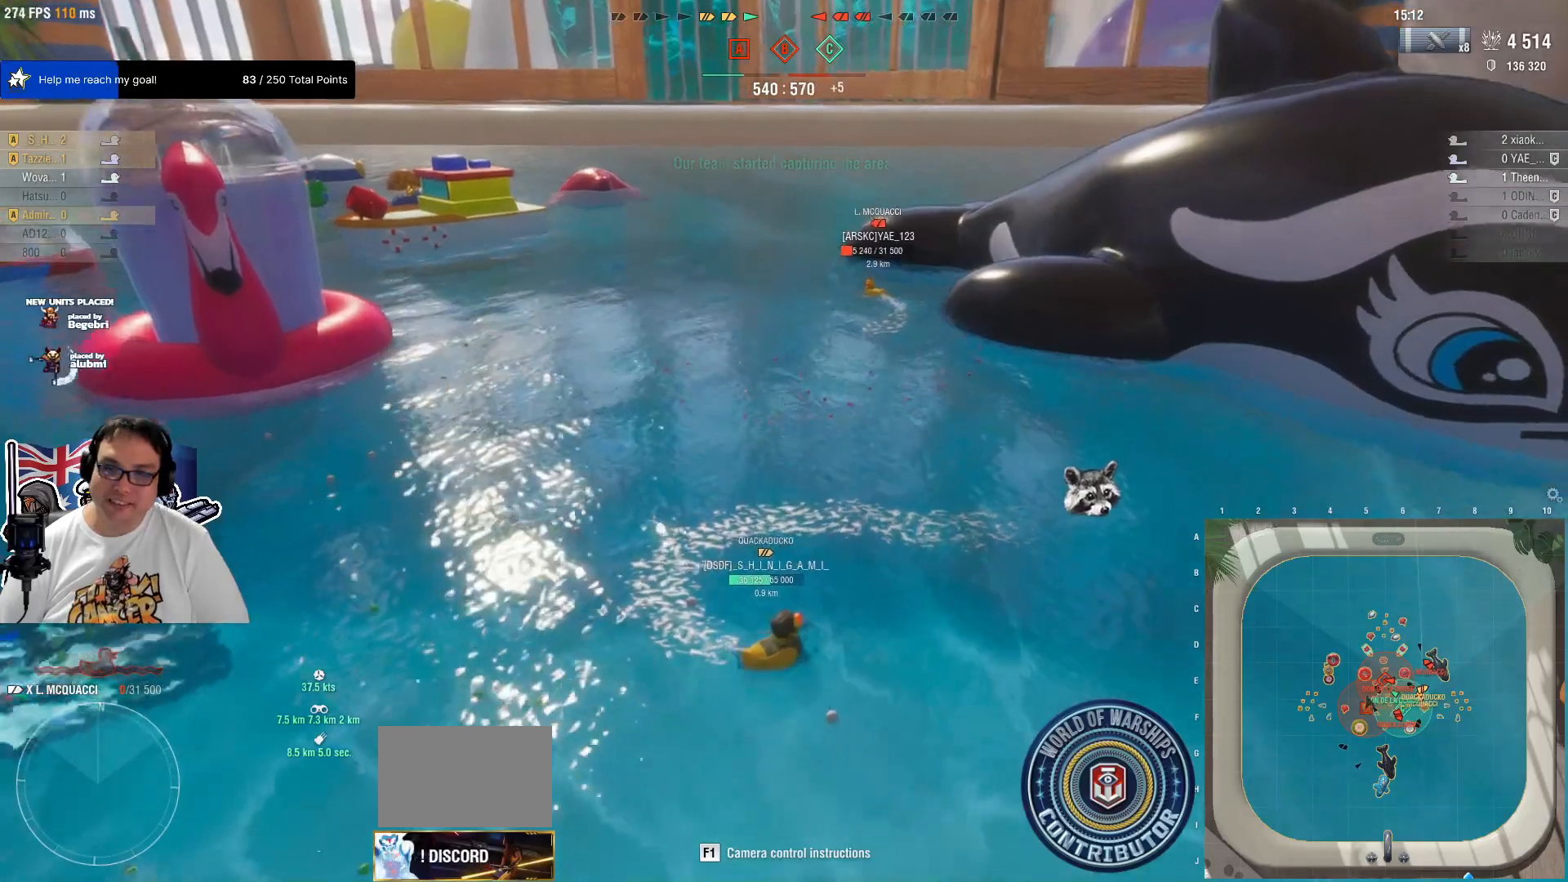
{"keys": [], "mouse": [], "mouse_move": "still", "events": [[50, "mouse_wheel", "down"], [100, "mouse_wheel", "up"]]}